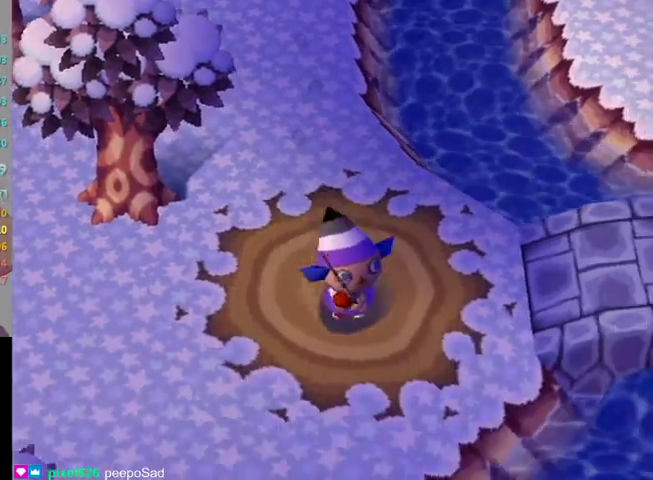
Gameplay with a controller (Nintendo layout); each line is a JSON object with the inputs held at the frame after it. "events" lists button and stick changes between this image and that frame as [ms after this image, input, new state], when the widget could be followed in between. Not read: L3 R3.
{"buttons": [], "left_stick": "down", "right_stick": "center", "events": [[233, "left_stick", "down"]]}
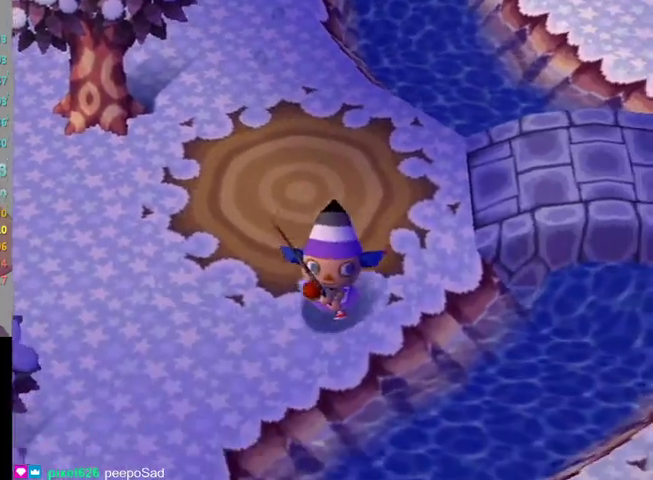
{"buttons": [], "left_stick": "down-left", "right_stick": "center", "events": [[67, "R1", "down"], [100, "R1", "up"], [133, "left_stick", "down-left"]]}
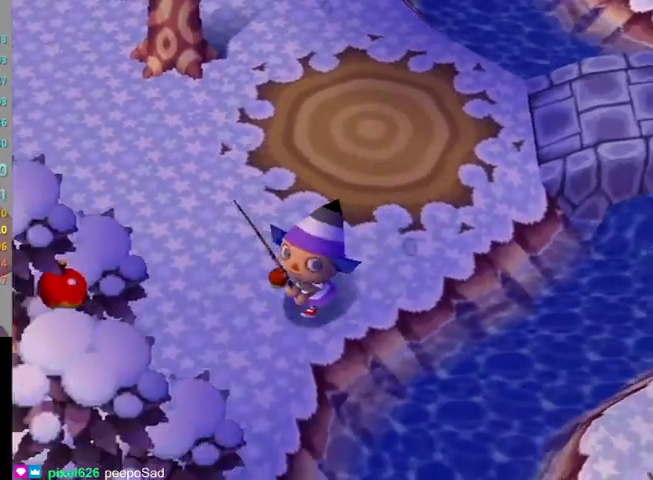
{"buttons": [], "left_stick": "down", "right_stick": "center", "events": [[367, "left_stick", "down"]]}
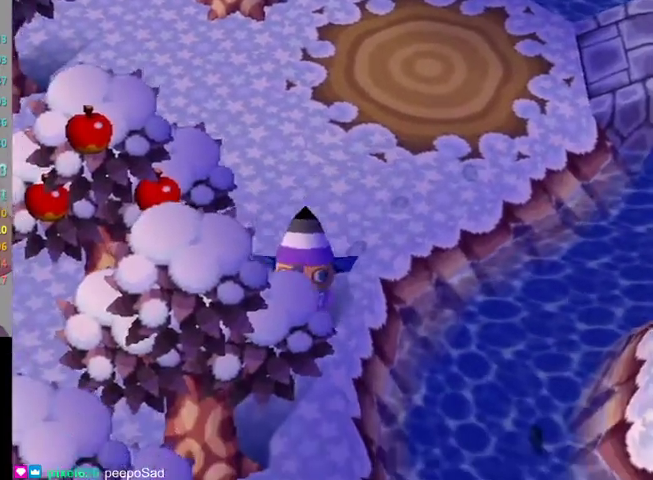
{"buttons": [], "left_stick": "left", "right_stick": "center", "events": [[467, "left_stick", "left"]]}
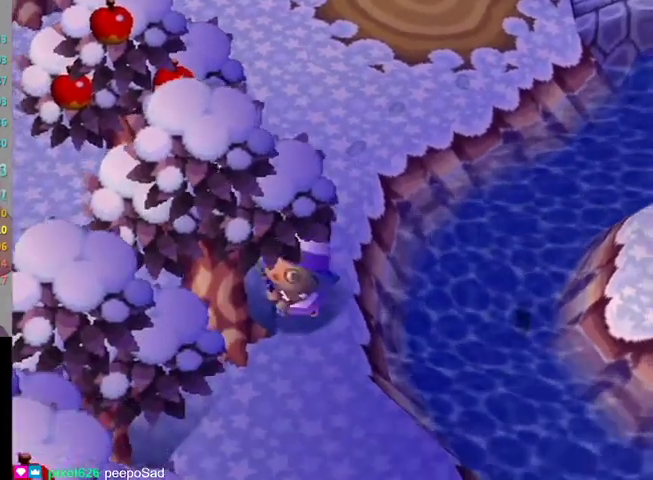
{"buttons": [], "left_stick": "center", "right_stick": "center", "events": [[67, "left_stick", "up"], [333, "left_stick", "right"], [433, "A", "down"], [433, "left_stick", "center"], [500, "A", "up"]]}
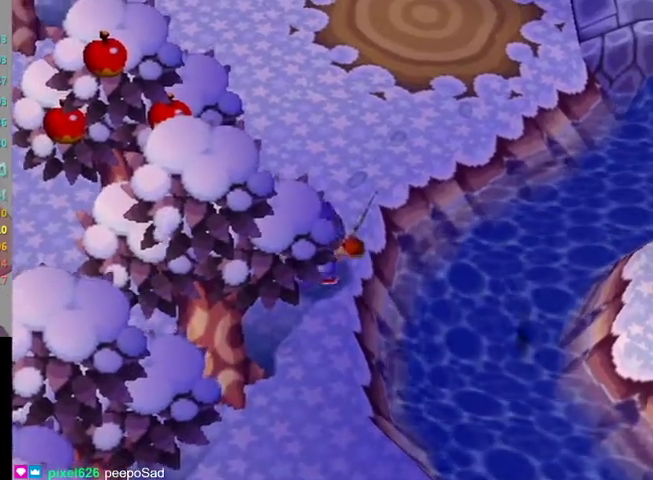
{"buttons": [], "left_stick": "center", "right_stick": "center", "events": [[67, "A", "down"], [167, "A", "up"]]}
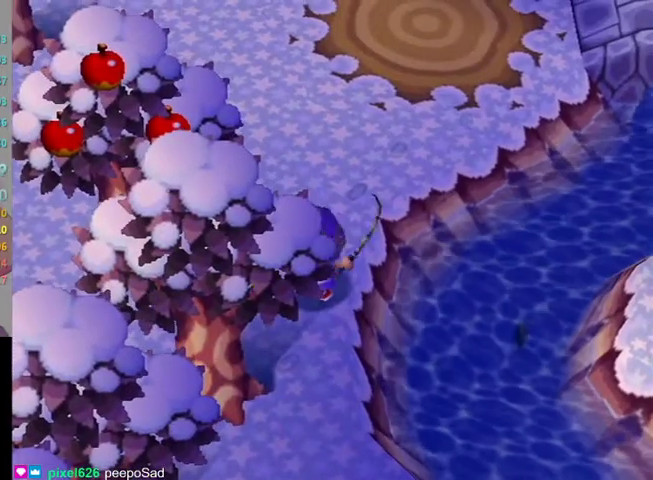
{"buttons": [], "left_stick": "center", "right_stick": "center", "events": []}
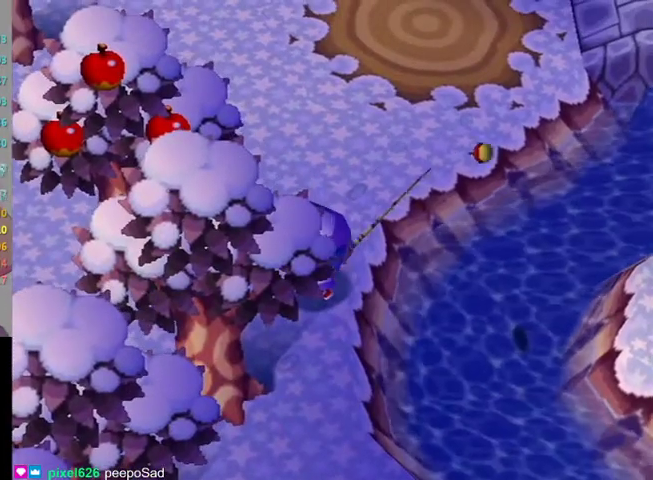
{"buttons": [], "left_stick": "center", "right_stick": "center", "events": []}
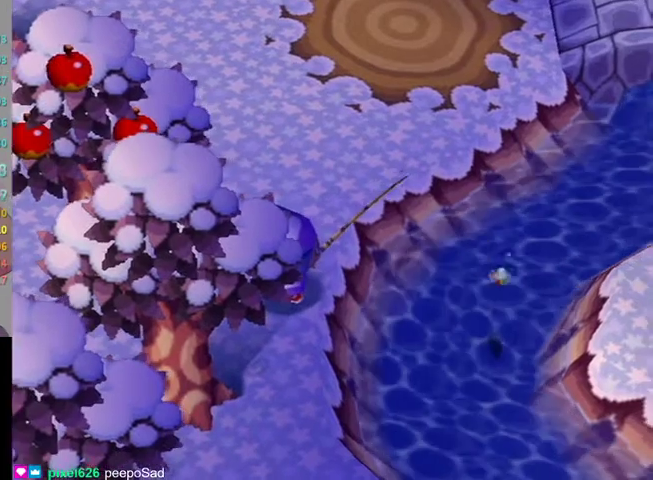
{"buttons": [], "left_stick": "center", "right_stick": "center", "events": []}
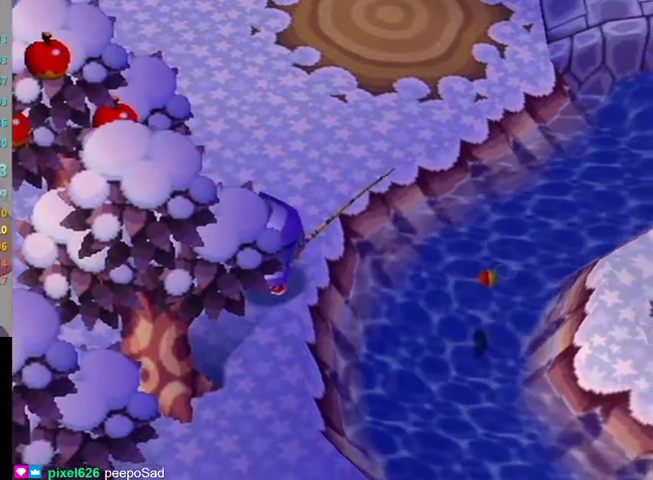
{"buttons": [], "left_stick": "center", "right_stick": "center", "events": []}
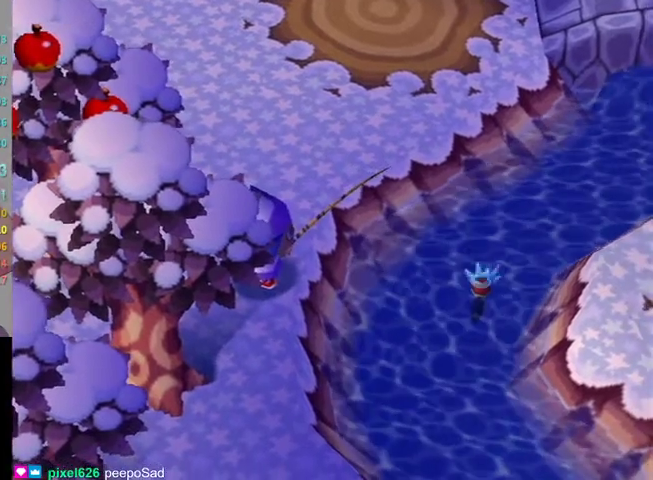
{"buttons": [], "left_stick": "center", "right_stick": "center", "events": [[133, "A", "down"], [167, "A", "up"]]}
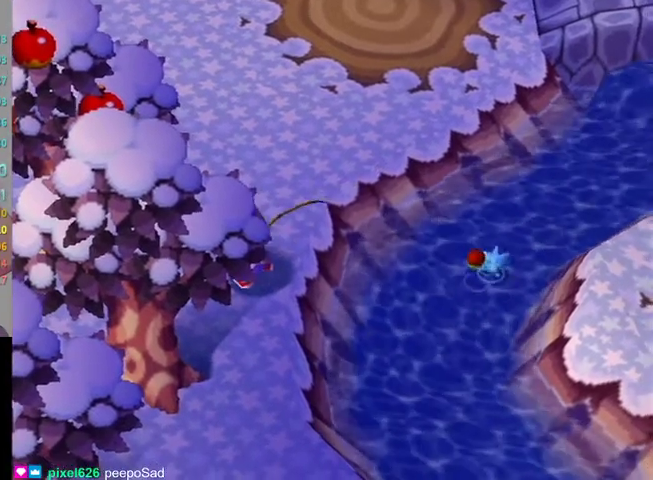
{"buttons": [], "left_stick": "center", "right_stick": "center", "events": []}
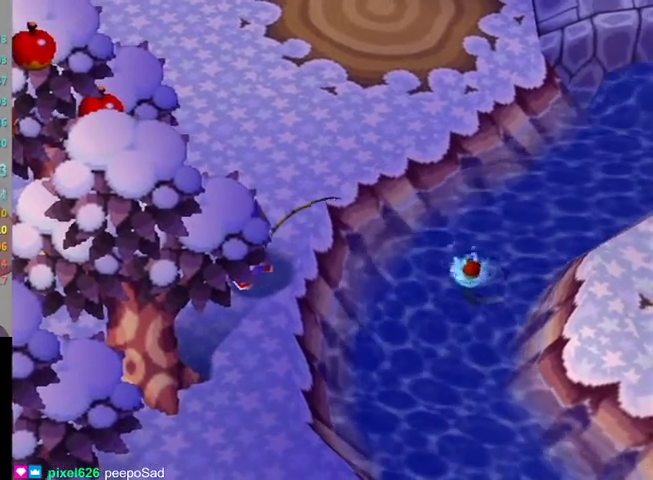
{"buttons": [], "left_stick": "center", "right_stick": "center", "events": []}
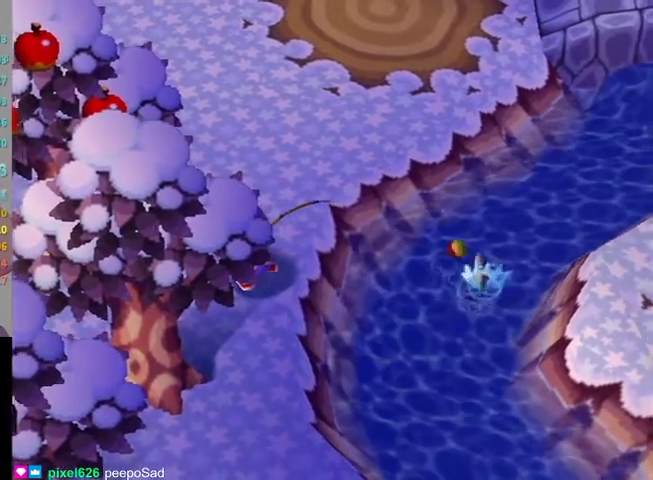
{"buttons": [], "left_stick": "center", "right_stick": "center", "events": []}
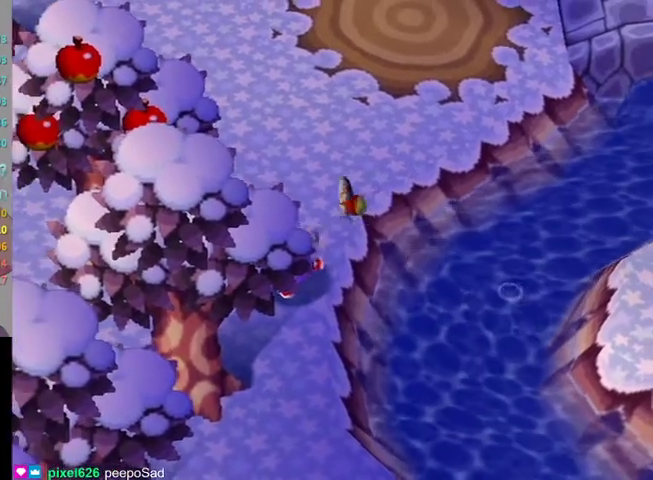
{"buttons": [], "left_stick": "center", "right_stick": "center", "events": [[100, "A", "down"], [200, "A", "up"], [300, "A", "down"], [333, "B", "down"], [367, "A", "up"], [367, "B", "up"], [467, "A", "down"], [467, "B", "down"], [500, "A", "up"], [500, "B", "up"]]}
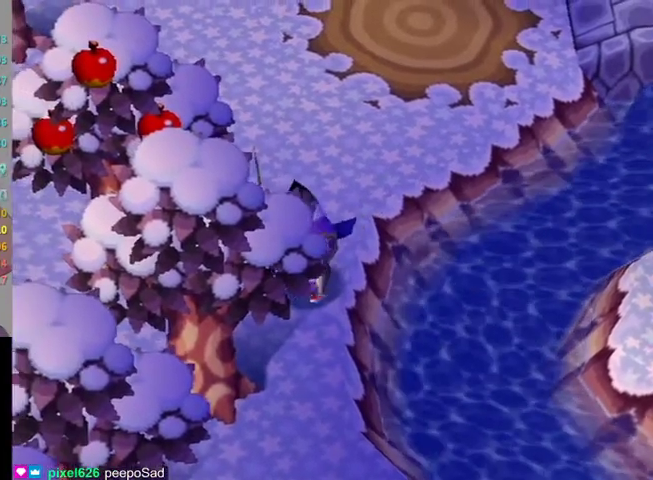
{"buttons": [], "left_stick": "center", "right_stick": "center", "events": [[100, "A", "down"], [100, "B", "down"], [167, "A", "up"], [167, "B", "up"], [267, "A", "down"], [267, "B", "down"], [300, "B", "up"], [333, "A", "up"], [400, "A", "down"], [433, "B", "down"], [467, "B", "up"], [500, "A", "up"]]}
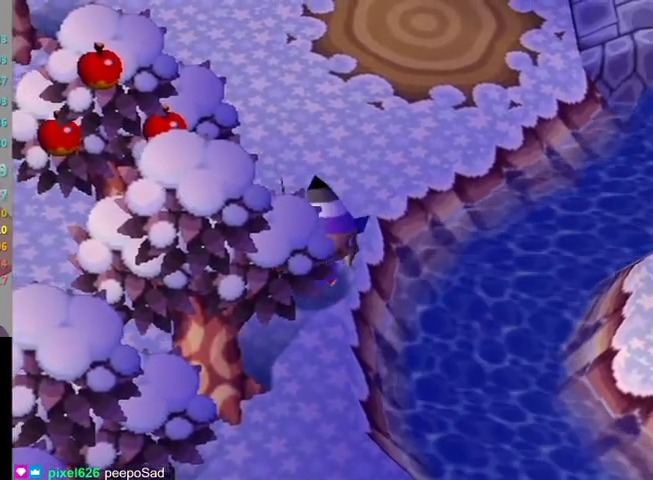
{"buttons": [], "left_stick": "center", "right_stick": "center", "events": [[33, "A", "down"], [67, "B", "down"], [100, "B", "up"], [133, "A", "up"], [233, "A", "down"], [233, "B", "down"], [267, "B", "up"], [300, "A", "up"], [367, "A", "down"], [400, "B", "down"], [433, "A", "up"], [433, "B", "up"]]}
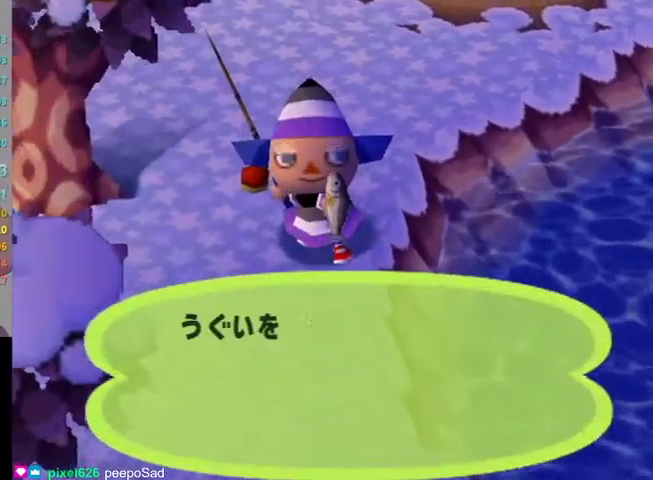
{"buttons": ["A", "B"], "left_stick": "center", "right_stick": "center", "events": [[33, "A", "down"], [33, "B", "down"], [100, "A", "up"], [100, "B", "up"], [167, "A", "down"], [200, "B", "down"], [233, "B", "up"], [267, "A", "up"], [300, "A", "down"], [333, "B", "down"], [400, "A", "up"], [400, "B", "up"], [500, "A", "down"], [500, "B", "down"]]}
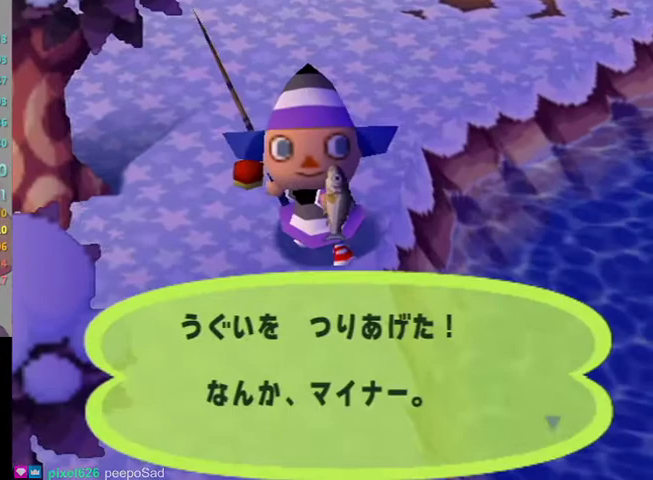
{"buttons": [], "left_stick": "center", "right_stick": "center", "events": [[33, "A", "up"], [33, "B", "up"], [133, "A", "down"], [133, "B", "down"], [200, "A", "up"], [200, "B", "up"], [300, "B", "down"], [367, "B", "up"]]}
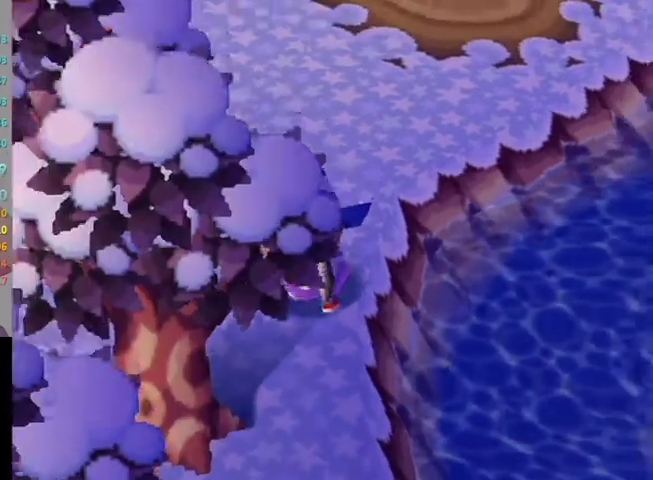
{"buttons": ["L1"], "left_stick": "left", "right_stick": "center", "events": [[67, "L1", "down"], [100, "left_stick", "up-left"], [200, "left_stick", "left"]]}
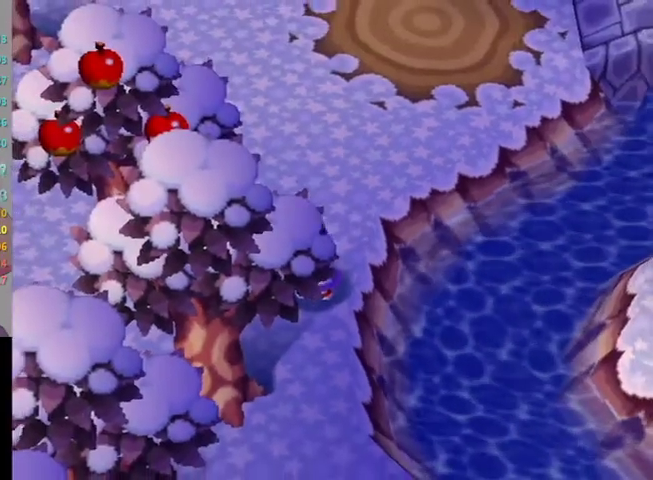
{"buttons": ["L1"], "left_stick": "left", "right_stick": "center", "events": []}
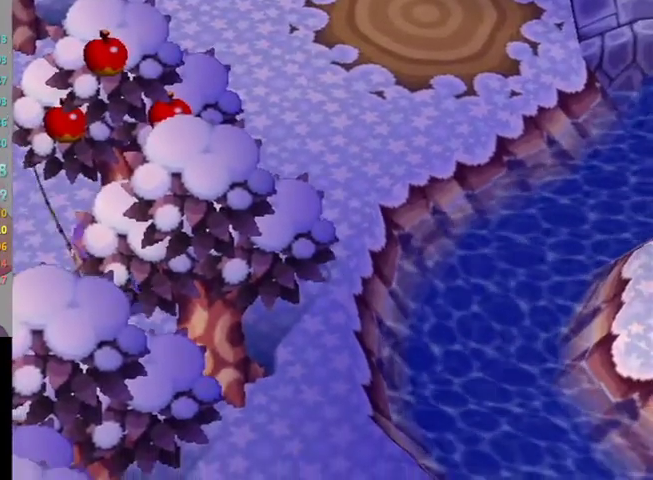
{"buttons": ["L1"], "left_stick": "up-left", "right_stick": "center", "events": [[500, "left_stick", "up-left"]]}
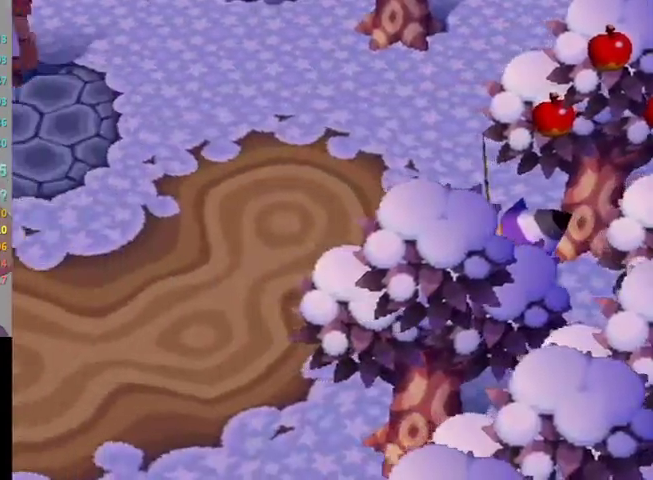
{"buttons": ["L1"], "left_stick": "up-left", "right_stick": "center", "events": []}
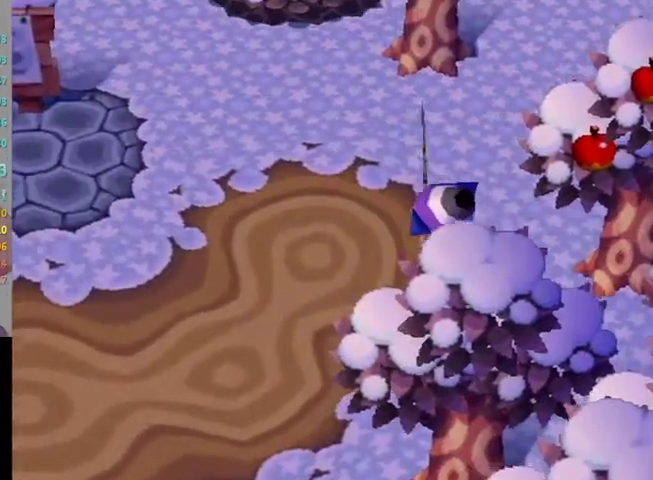
{"buttons": ["L1"], "left_stick": "left", "right_stick": "center", "events": [[267, "left_stick", "left"]]}
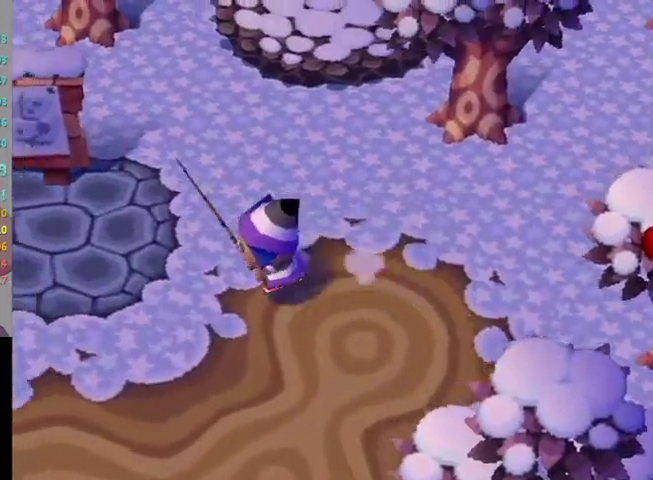
{"buttons": ["L1"], "left_stick": "left", "right_stick": "center", "events": []}
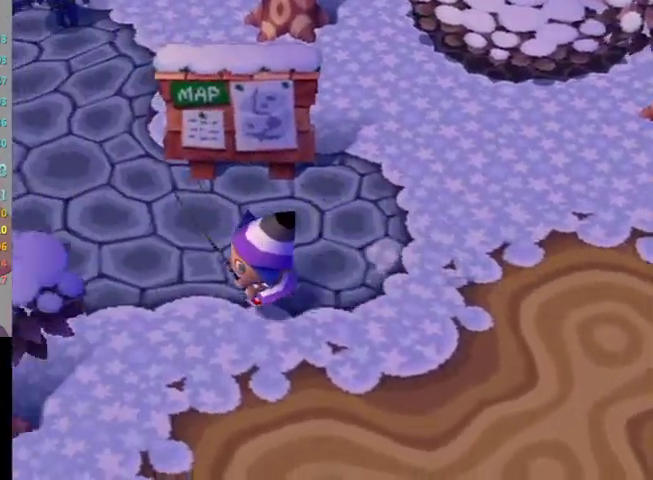
{"buttons": ["L1"], "left_stick": "down-left", "right_stick": "center", "events": [[233, "left_stick", "down-left"]]}
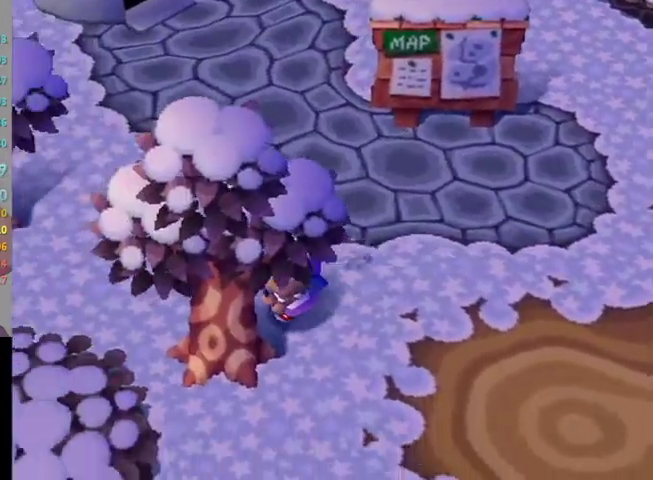
{"buttons": ["L1"], "left_stick": "down-left", "right_stick": "center", "events": []}
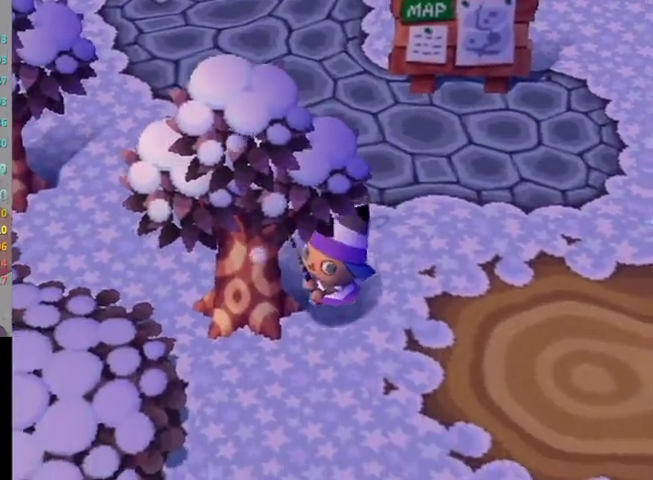
{"buttons": ["L1"], "left_stick": "left", "right_stick": "center", "events": [[200, "left_stick", "left"]]}
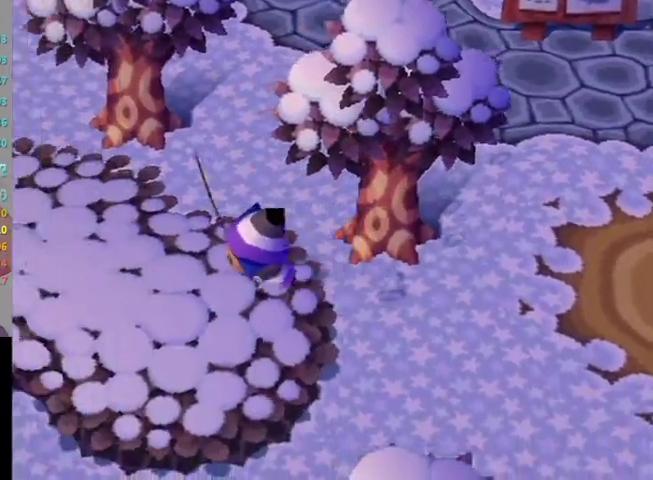
{"buttons": ["L1"], "left_stick": "up-left", "right_stick": "center", "events": [[367, "left_stick", "up-left"]]}